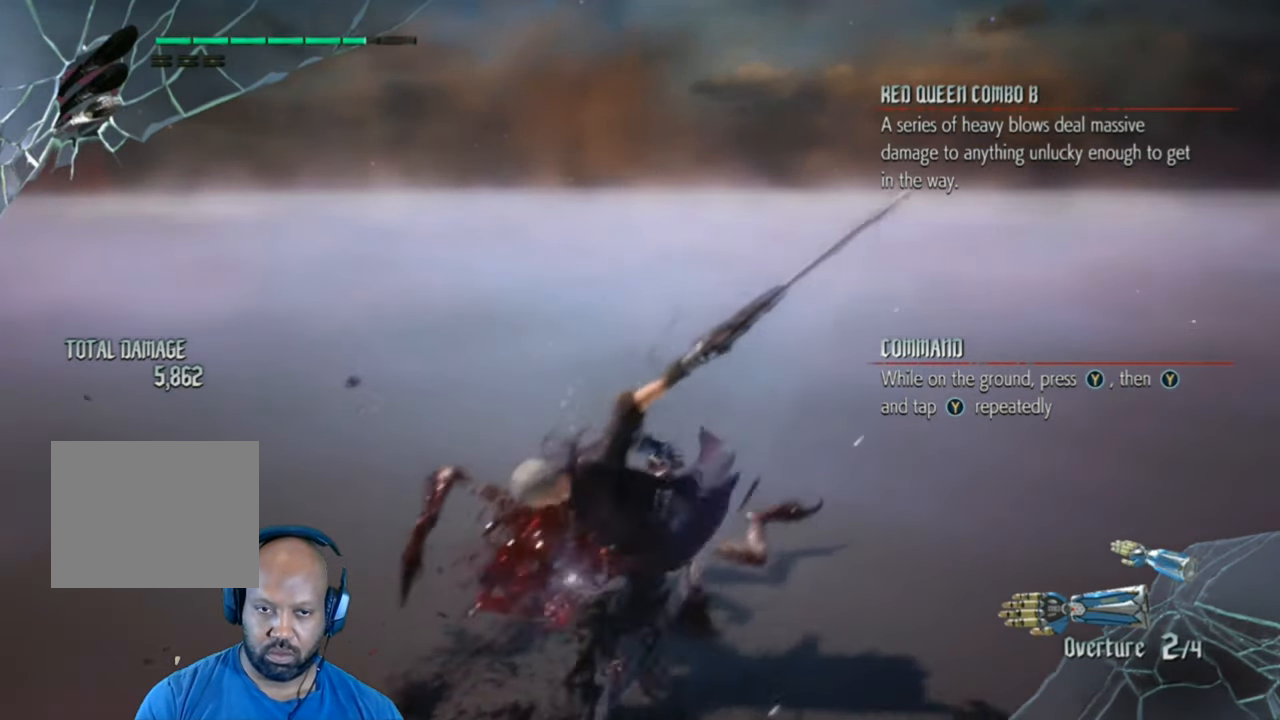
Gameplay with a controller (Xbox layout); each line is a JSON object with the inputs held at the frame after it. "events" lists button and stick changes between this image and that frame as [ms after this image, input, new state], when the widget could be followed in between. Not read: L3 R3.
{"buttons": [], "left_stick": "center", "right_stick": "center", "events": [[80, "Y", "down"], [100, "Y", "up"], [280, "Y", "down"], [340, "Y", "up"], [400, "Y", "down"], [500, "Y", "up"]]}
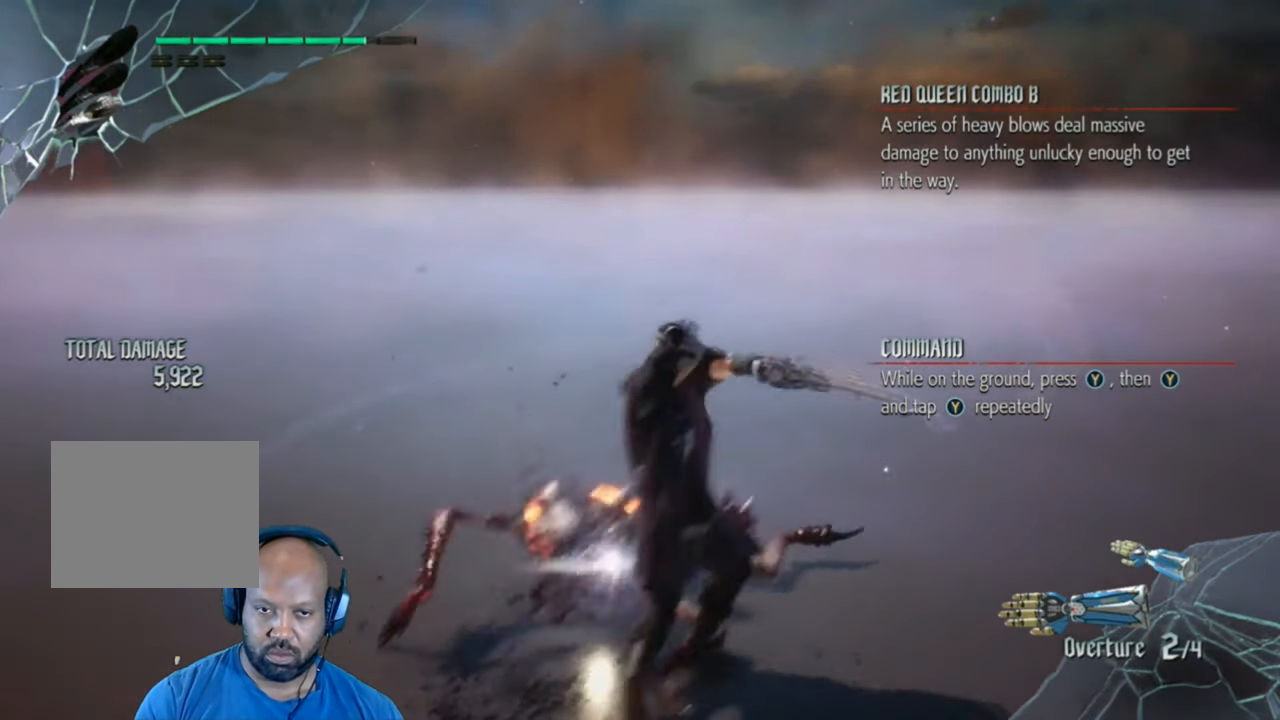
{"buttons": ["Y"], "left_stick": "center", "right_stick": "center", "events": [[100, "Y", "down"], [180, "Y", "up"], [300, "Y", "down"], [380, "Y", "up"], [440, "Y", "down"]]}
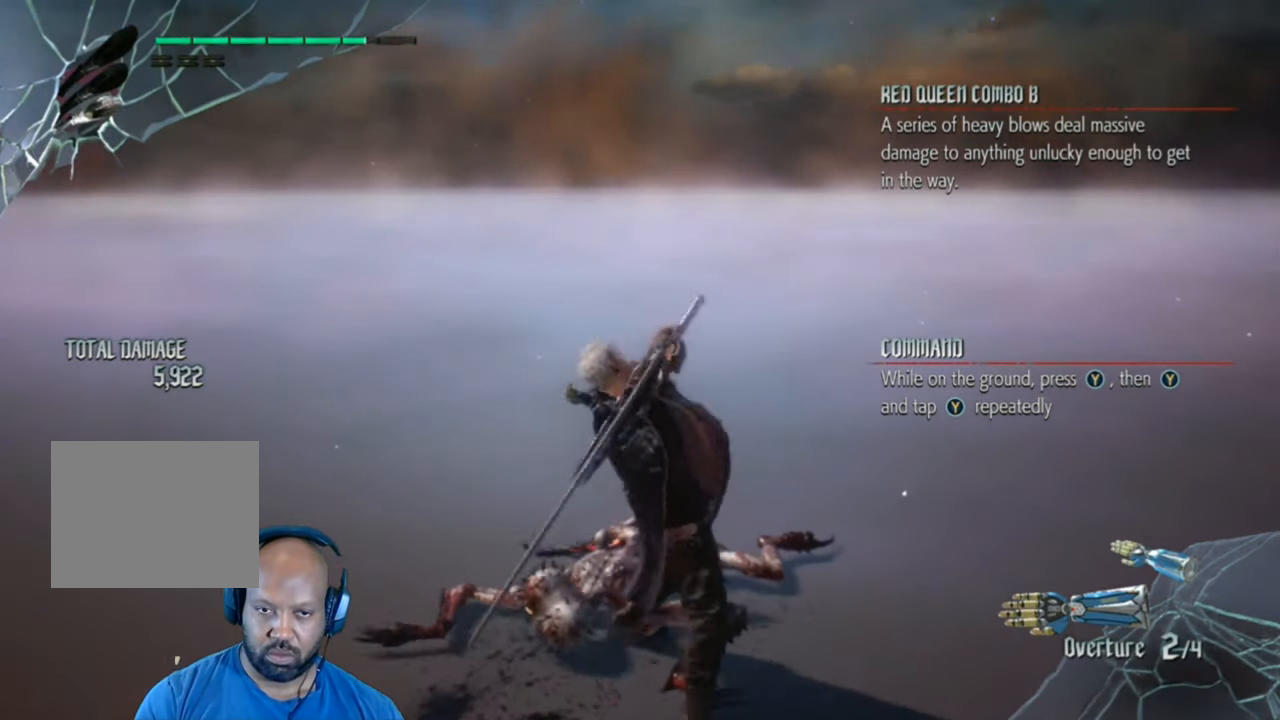
{"buttons": ["Y"], "left_stick": "center", "right_stick": "center", "events": [[40, "Y", "up"], [300, "Y", "down"], [380, "Y", "up"], [480, "Y", "down"]]}
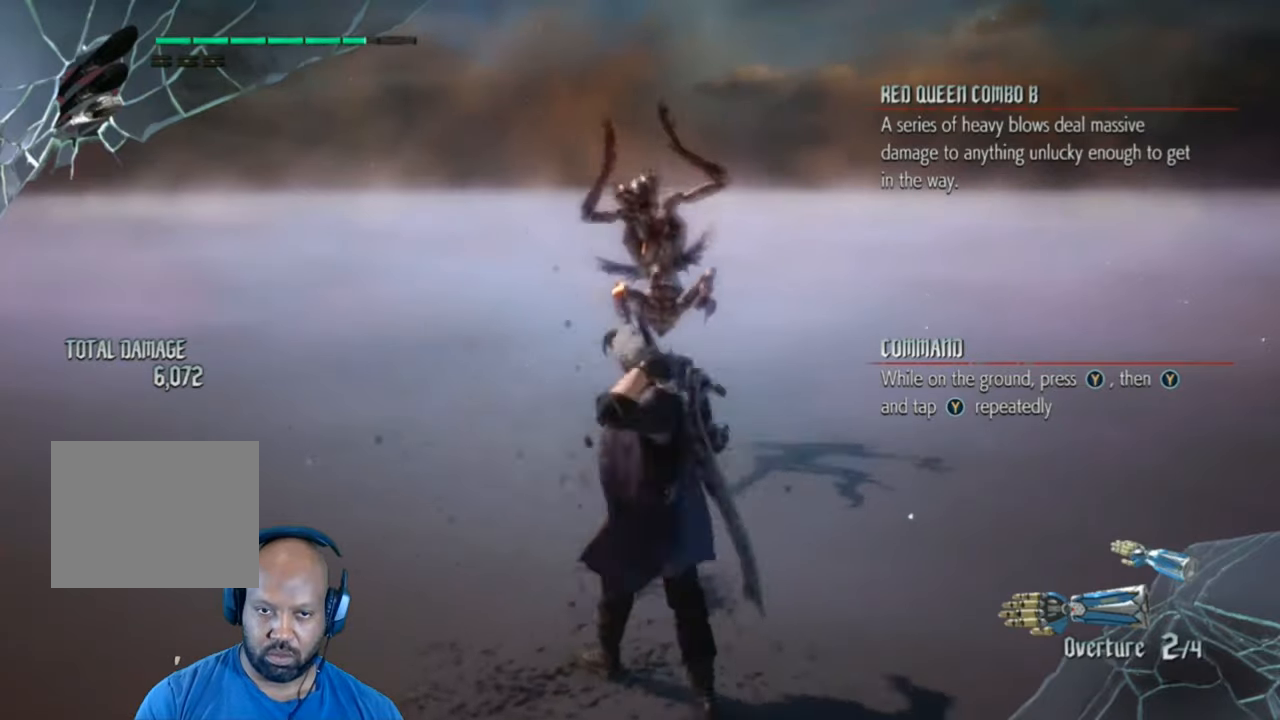
{"buttons": [], "left_stick": "center", "right_stick": "center", "events": [[100, "Y", "up"], [200, "Y", "down"], [300, "Y", "up"]]}
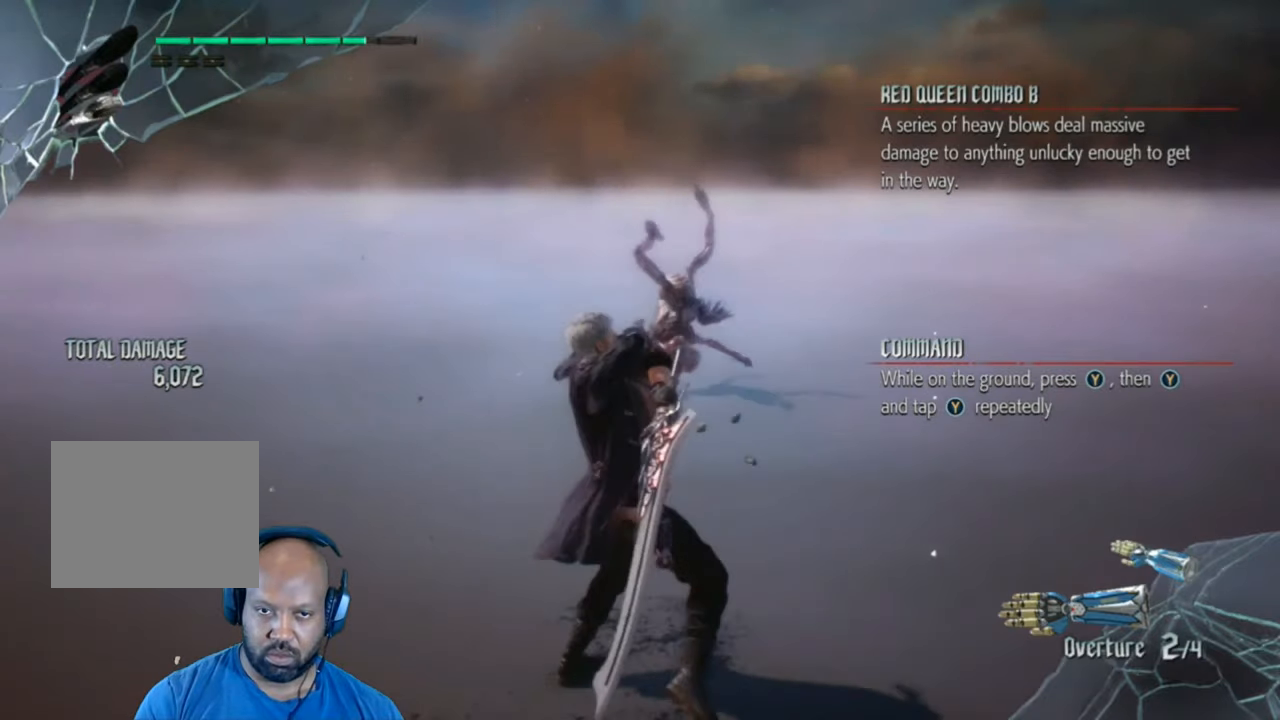
{"buttons": [], "left_stick": "up", "right_stick": "center", "events": [[140, "left_stick", "up"]]}
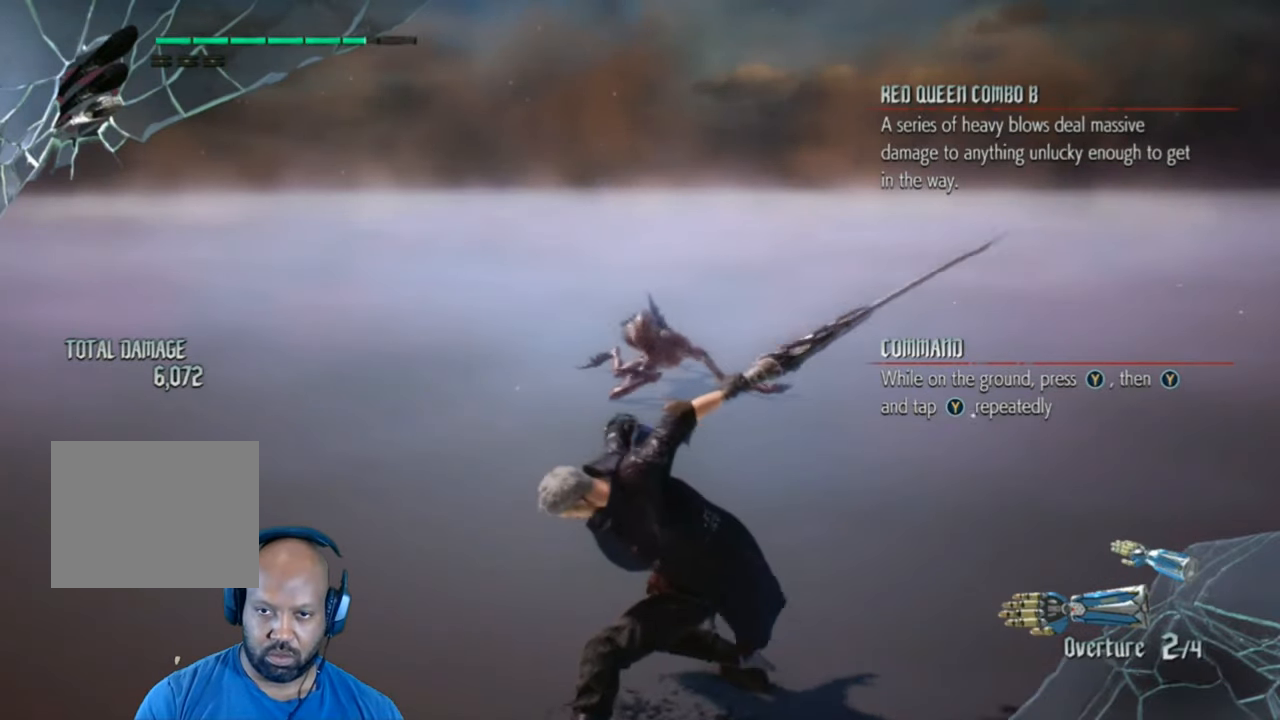
{"buttons": [], "left_stick": "up", "right_stick": "center", "events": []}
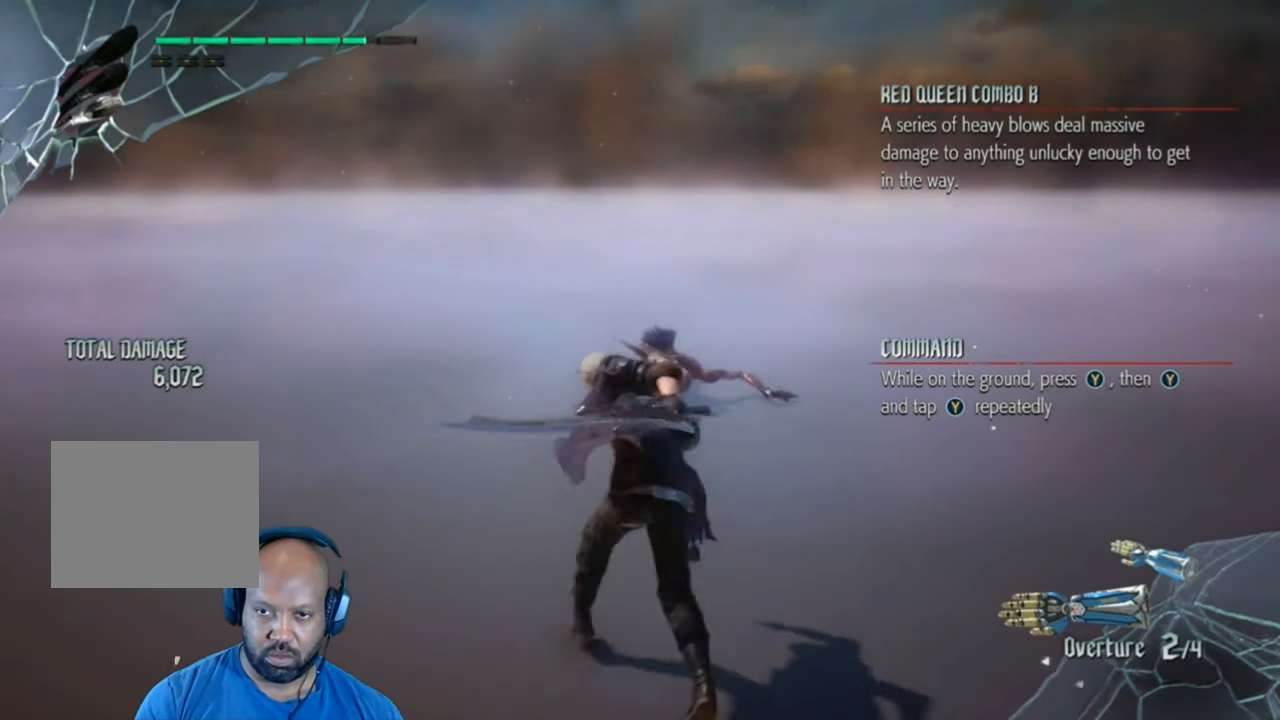
{"buttons": [], "left_stick": "up", "right_stick": "center", "events": []}
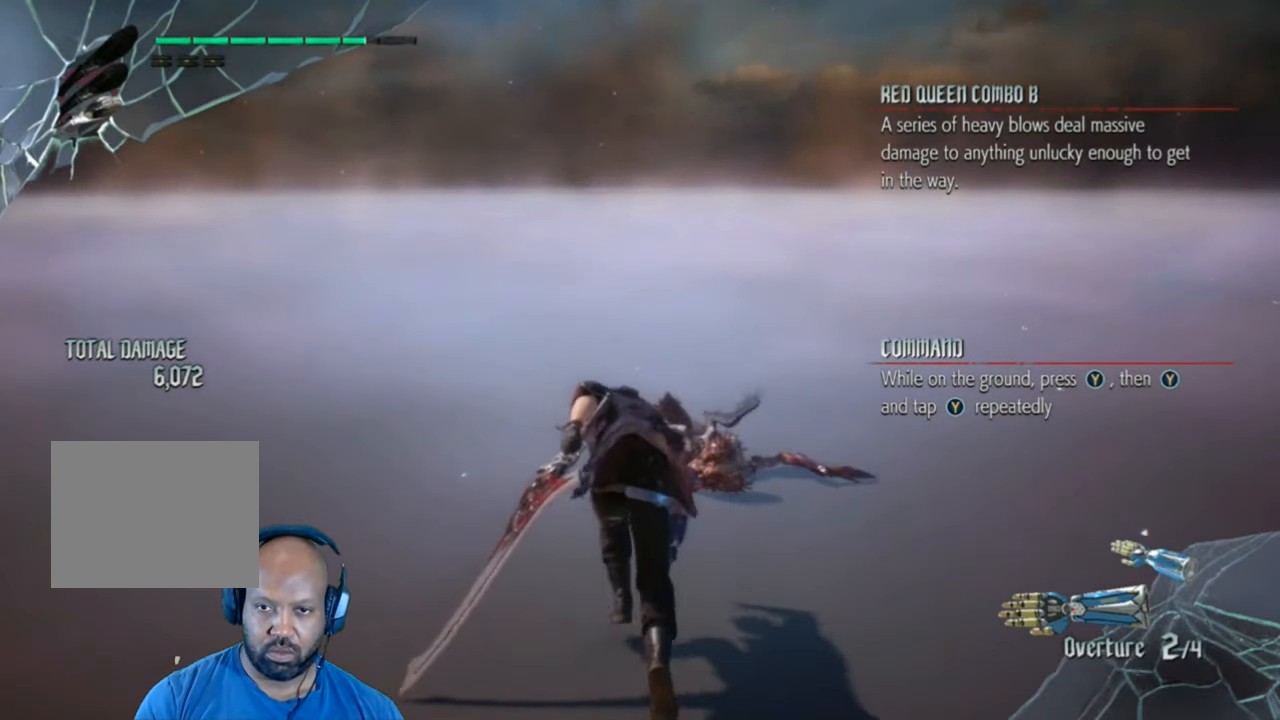
{"buttons": ["Y"], "left_stick": "center", "right_stick": "center", "events": [[240, "Y", "down"], [300, "left_stick", "center"]]}
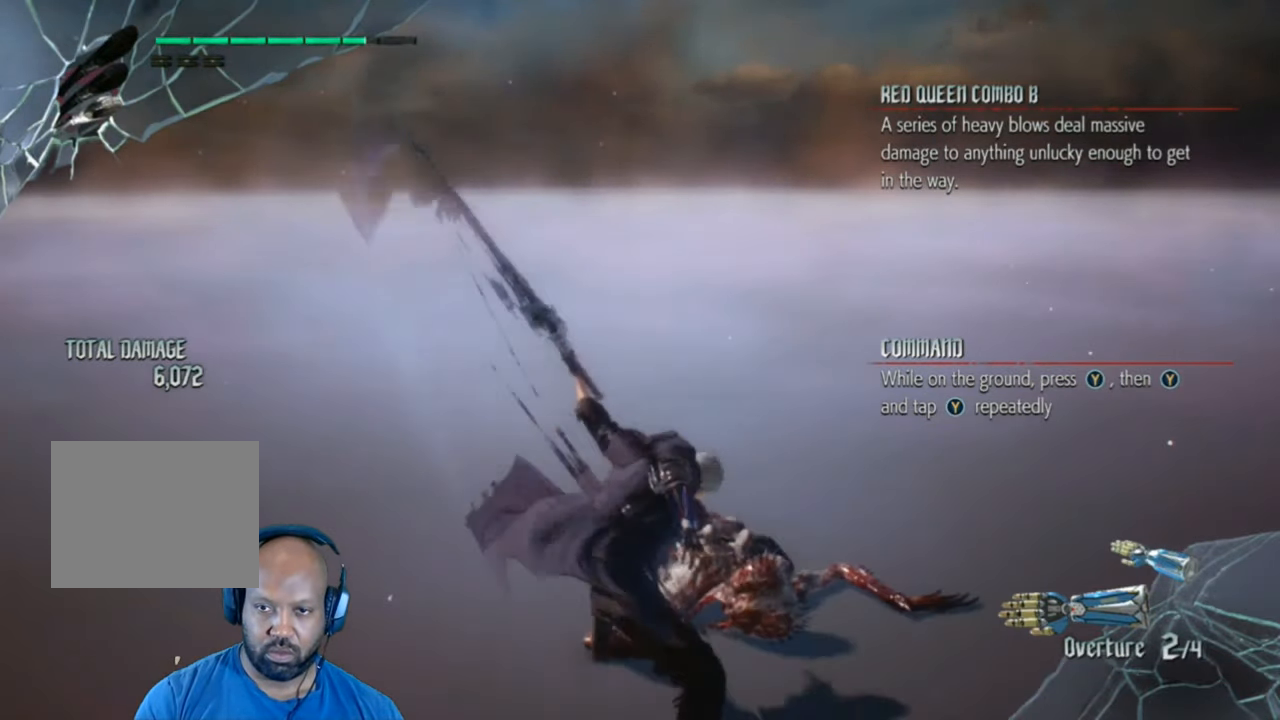
{"buttons": ["Y"], "left_stick": "center", "right_stick": "center", "events": []}
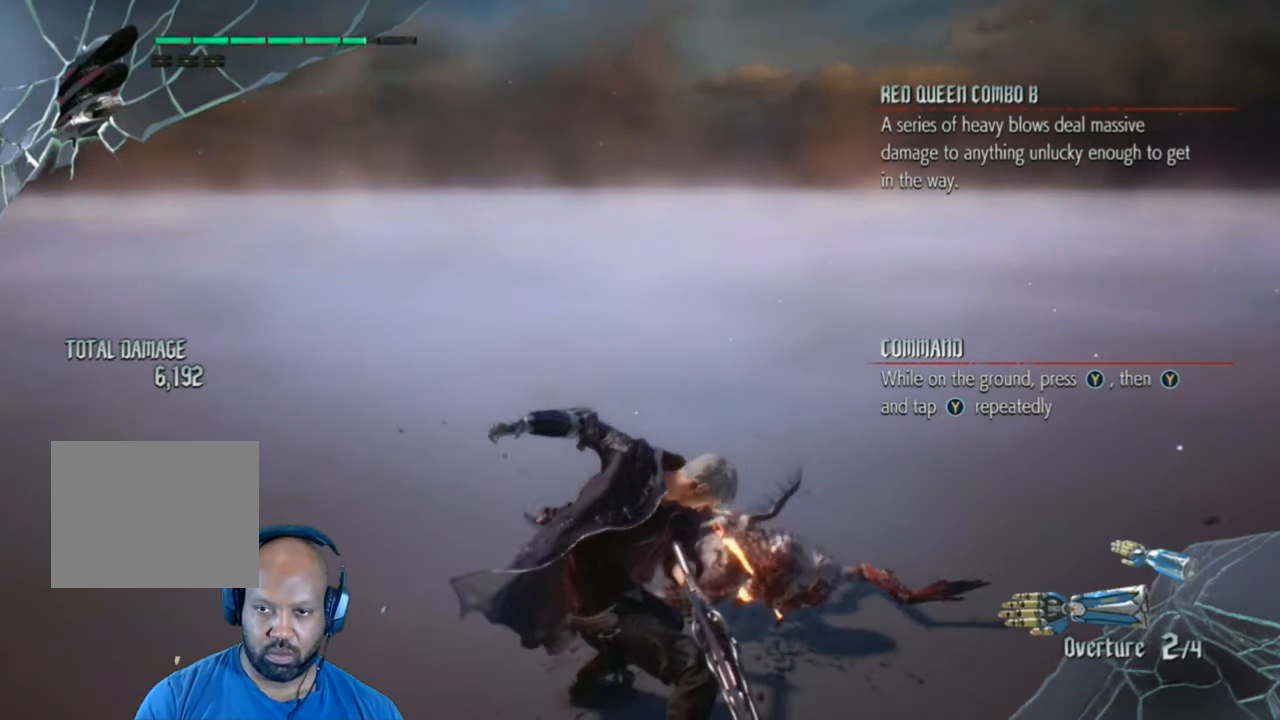
{"buttons": ["Y"], "left_stick": "center", "right_stick": "center", "events": [[80, "Y", "up"], [140, "Y", "down"]]}
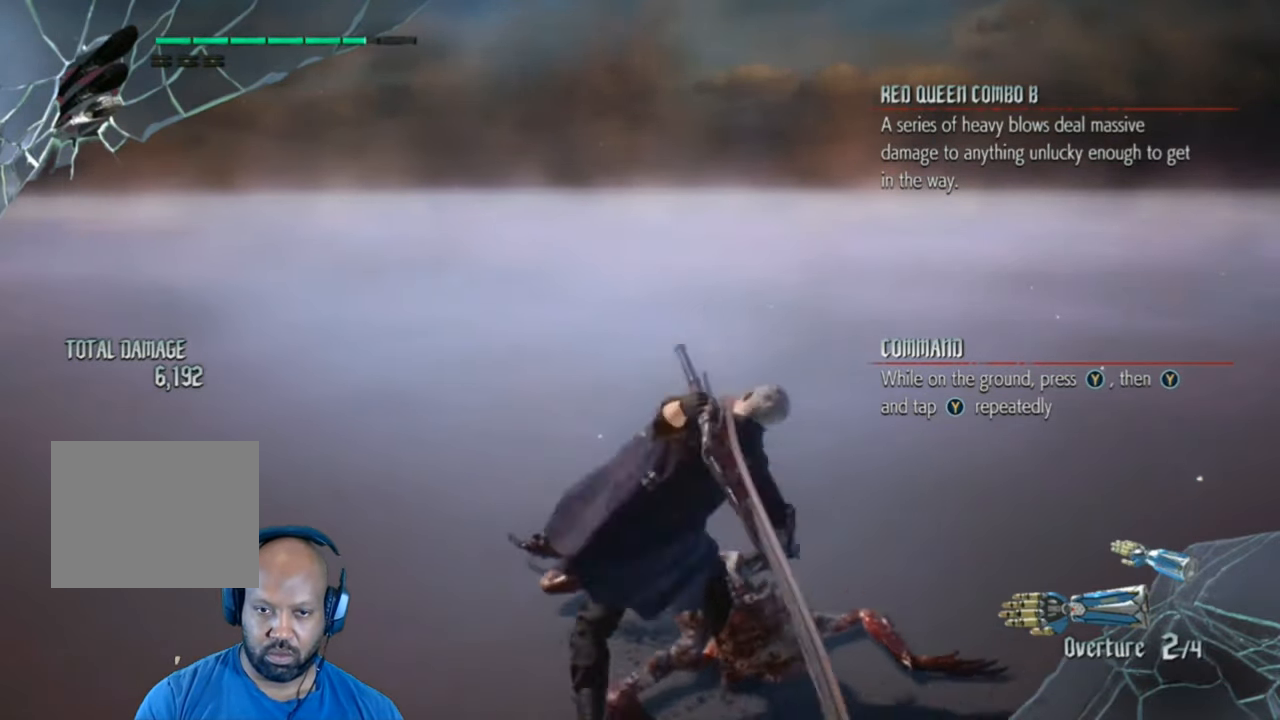
{"buttons": [], "left_stick": "center", "right_stick": "center", "events": [[240, "Y", "up"], [400, "Y", "down"], [500, "Y", "up"]]}
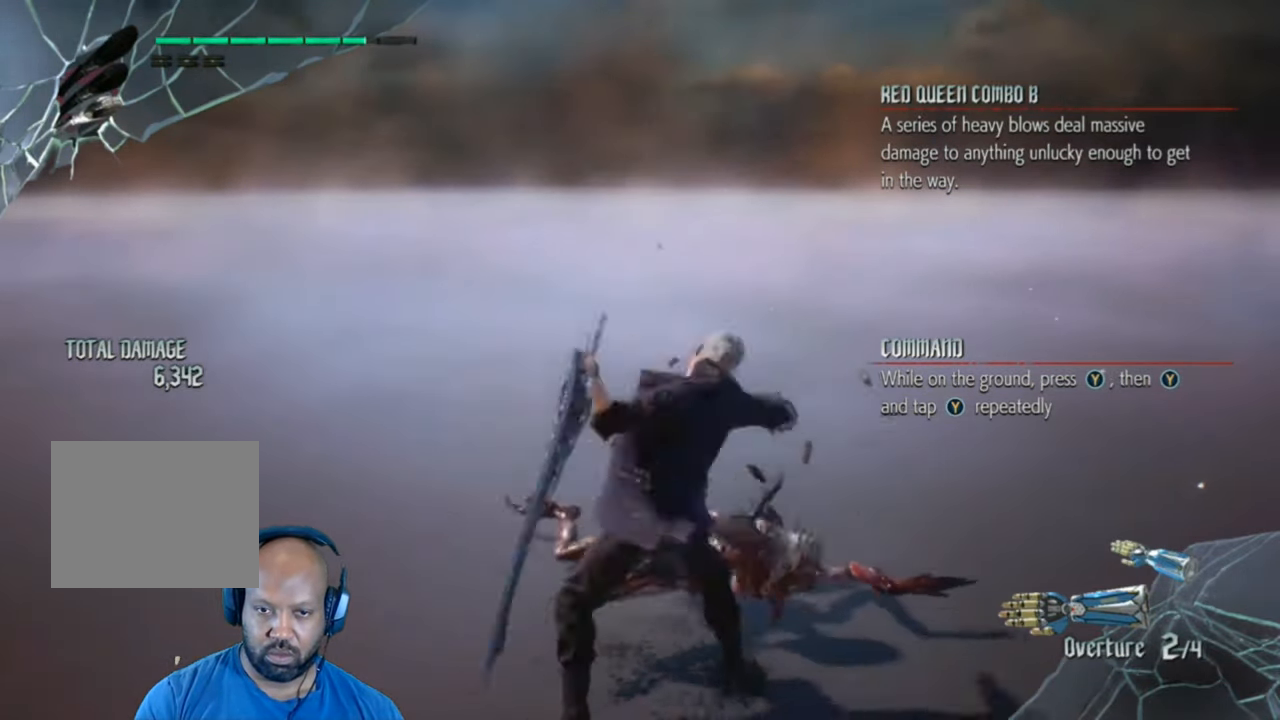
{"buttons": ["Y"], "left_stick": "center", "right_stick": "center", "events": [[100, "Y", "down"], [240, "Y", "up"], [280, "Y", "down"], [380, "Y", "up"], [480, "Y", "down"]]}
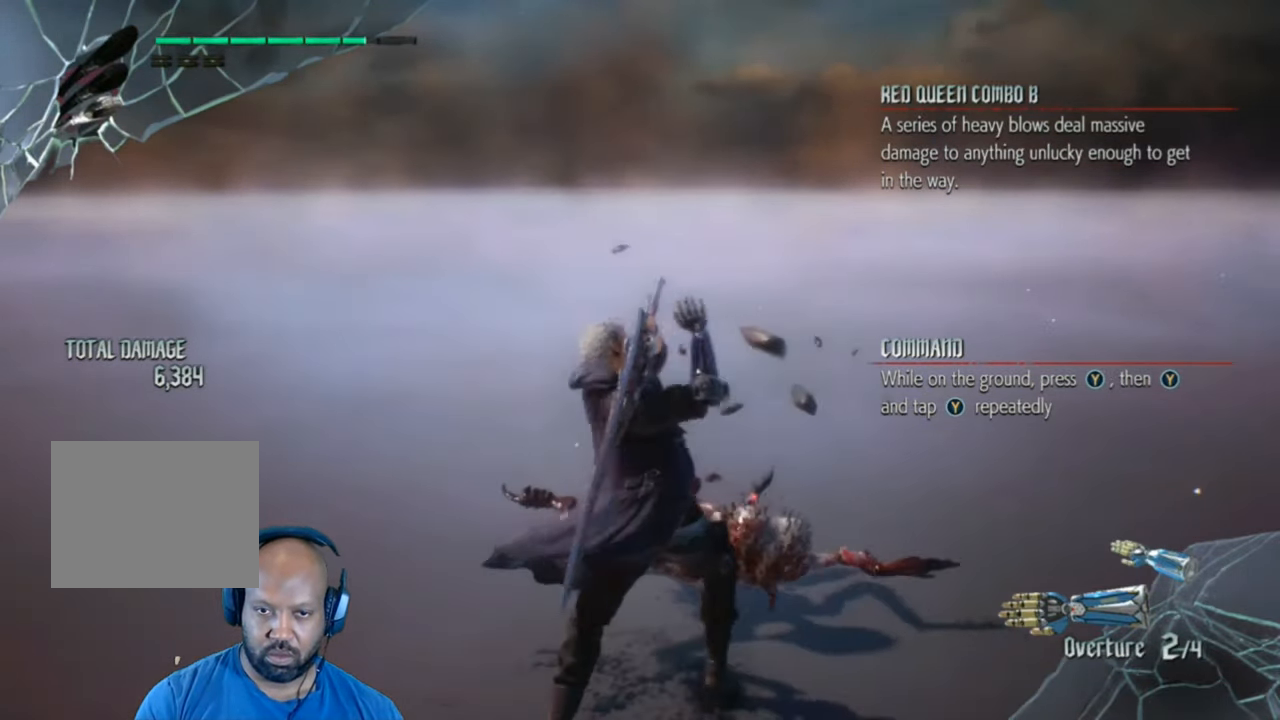
{"buttons": ["Y"], "left_stick": "center", "right_stick": "center", "events": [[80, "Y", "up"], [180, "Y", "down"], [240, "Y", "up"], [280, "Y", "down"], [380, "Y", "up"], [500, "Y", "down"]]}
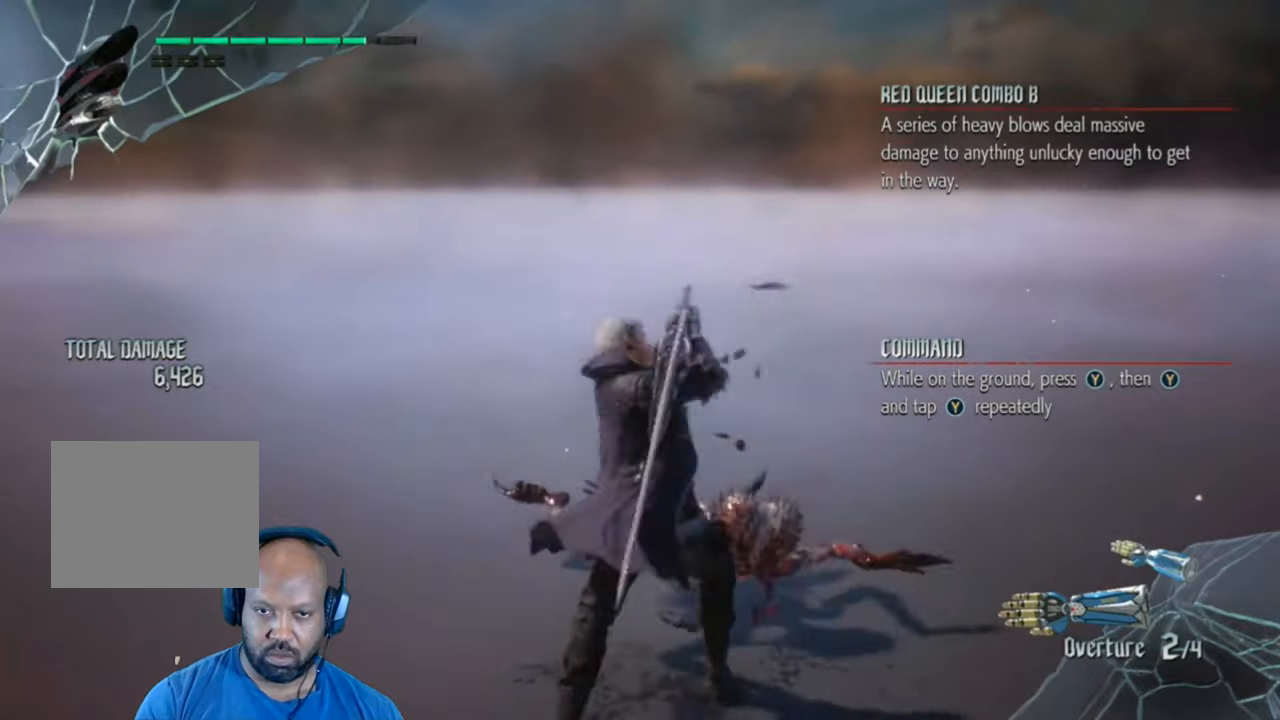
{"buttons": ["Y"], "left_stick": "center", "right_stick": "center", "events": [[80, "Y", "up"], [180, "Y", "down"], [440, "Y", "up"], [480, "Y", "down"]]}
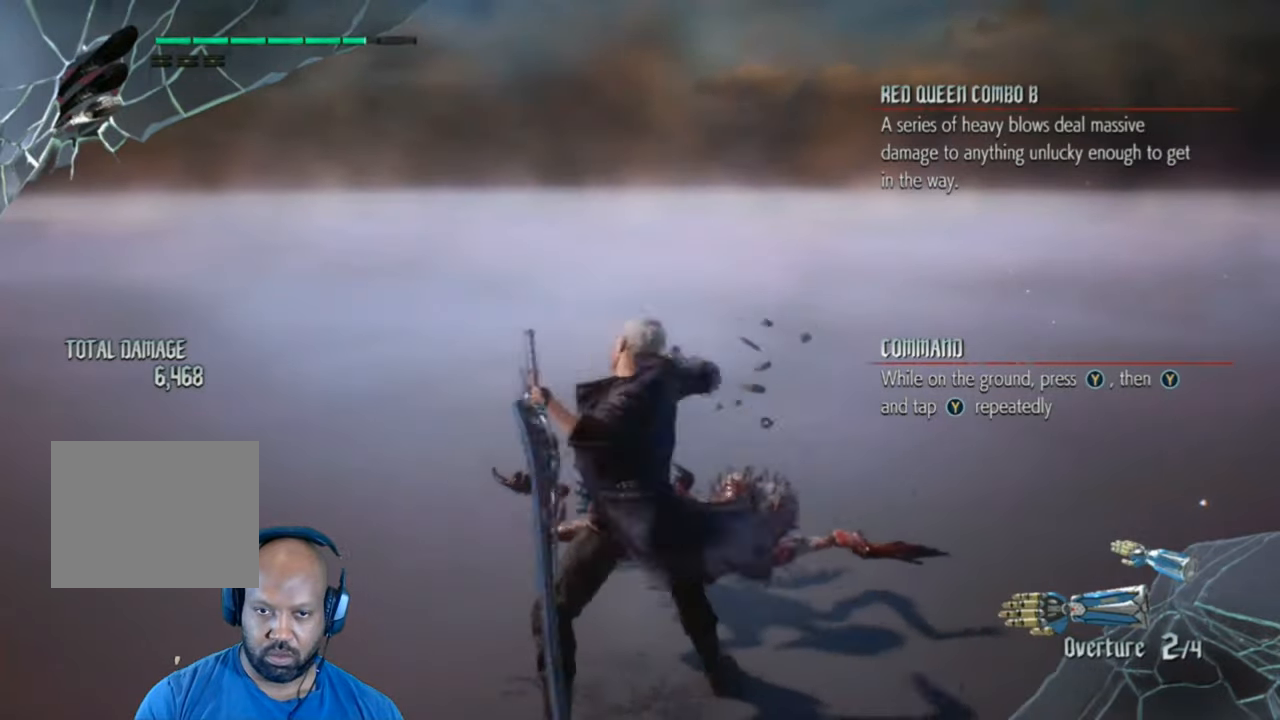
{"buttons": [], "left_stick": "center", "right_stick": "center", "events": [[440, "Y", "up"]]}
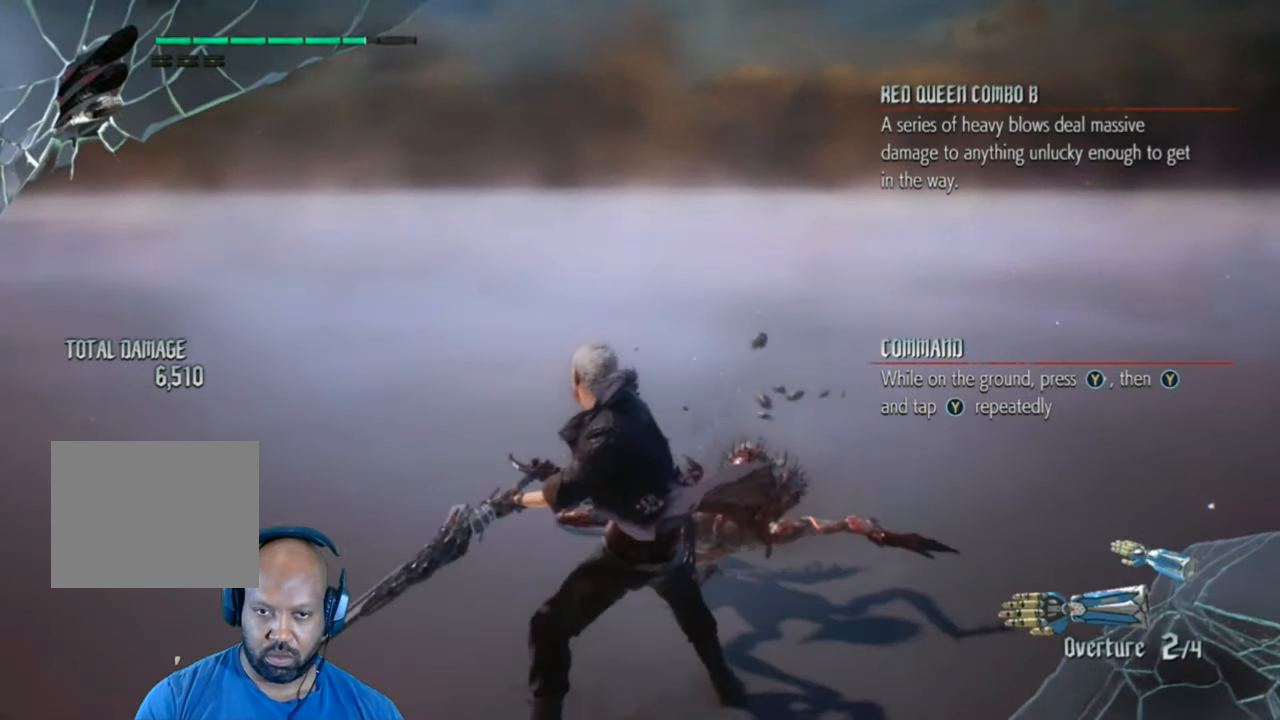
{"buttons": ["Y"], "left_stick": "center", "right_stick": "center", "events": [[140, "Y", "down"], [200, "Y", "up"], [340, "Y", "down"]]}
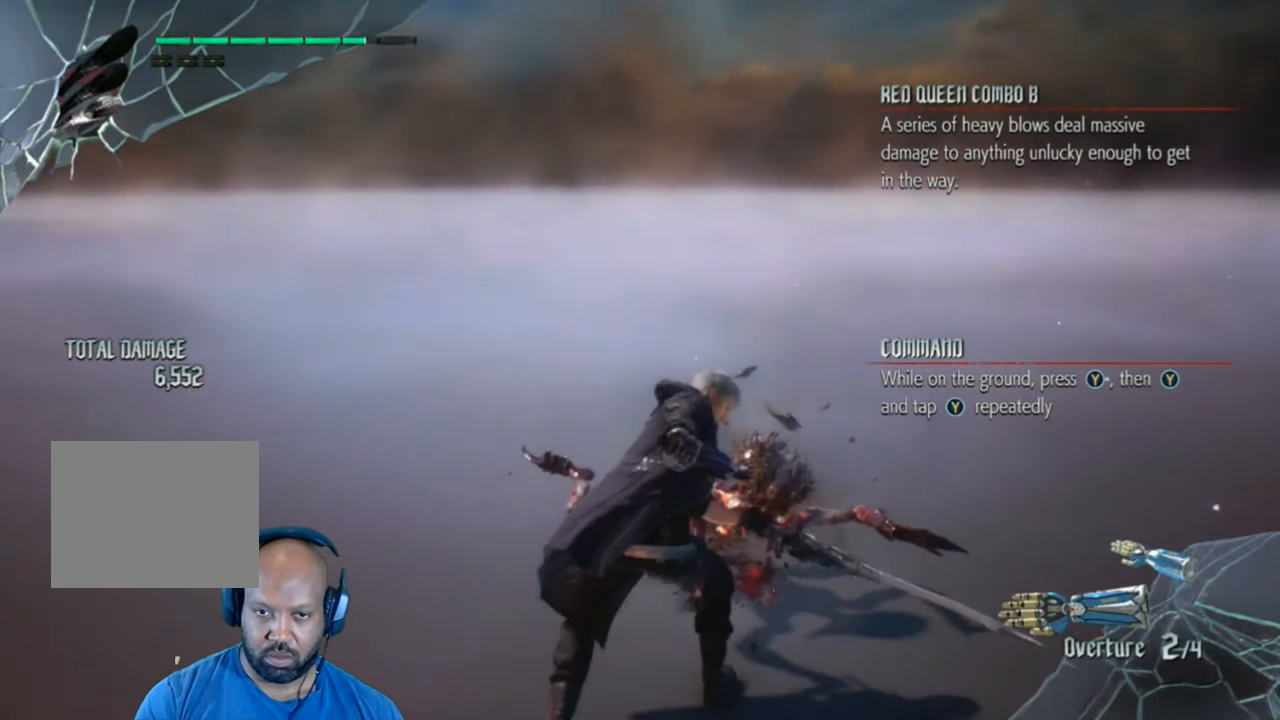
{"buttons": [], "left_stick": "center", "right_stick": "center", "events": [[140, "Y", "up"]]}
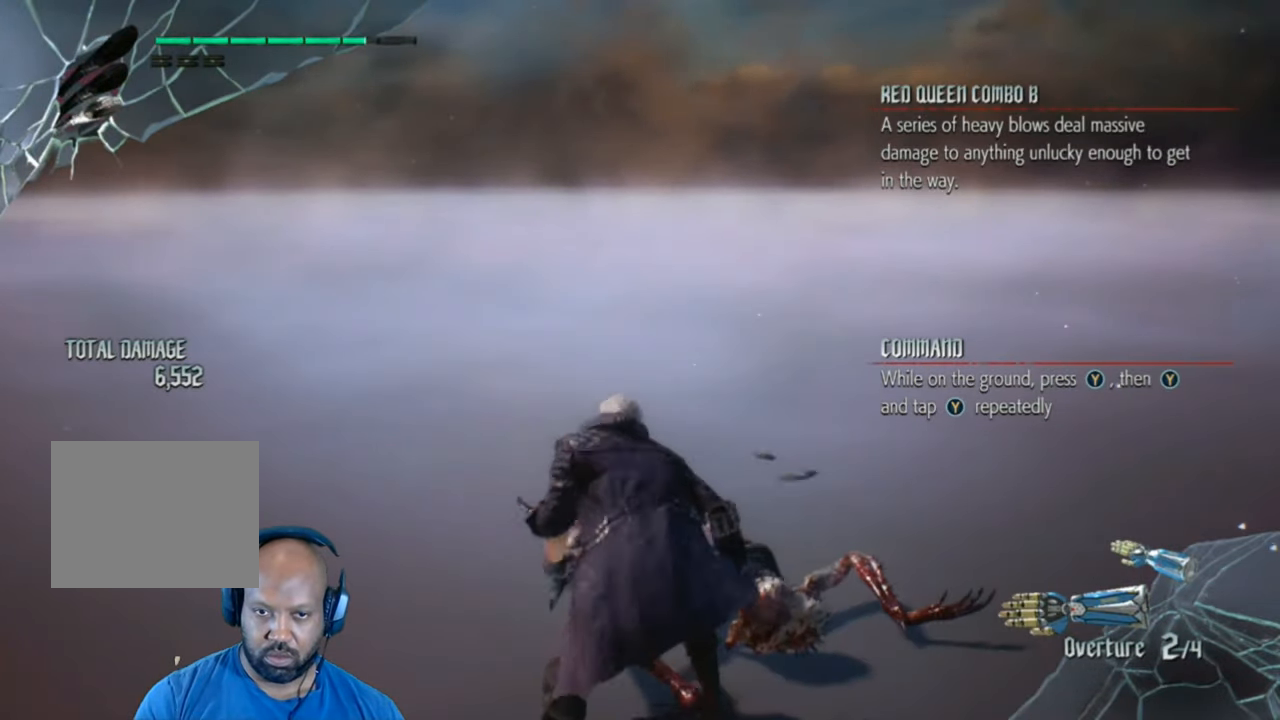
{"buttons": ["Y"], "left_stick": "down-right", "right_stick": "center", "events": [[80, "Y", "down"], [100, "left_stick", "down-right"]]}
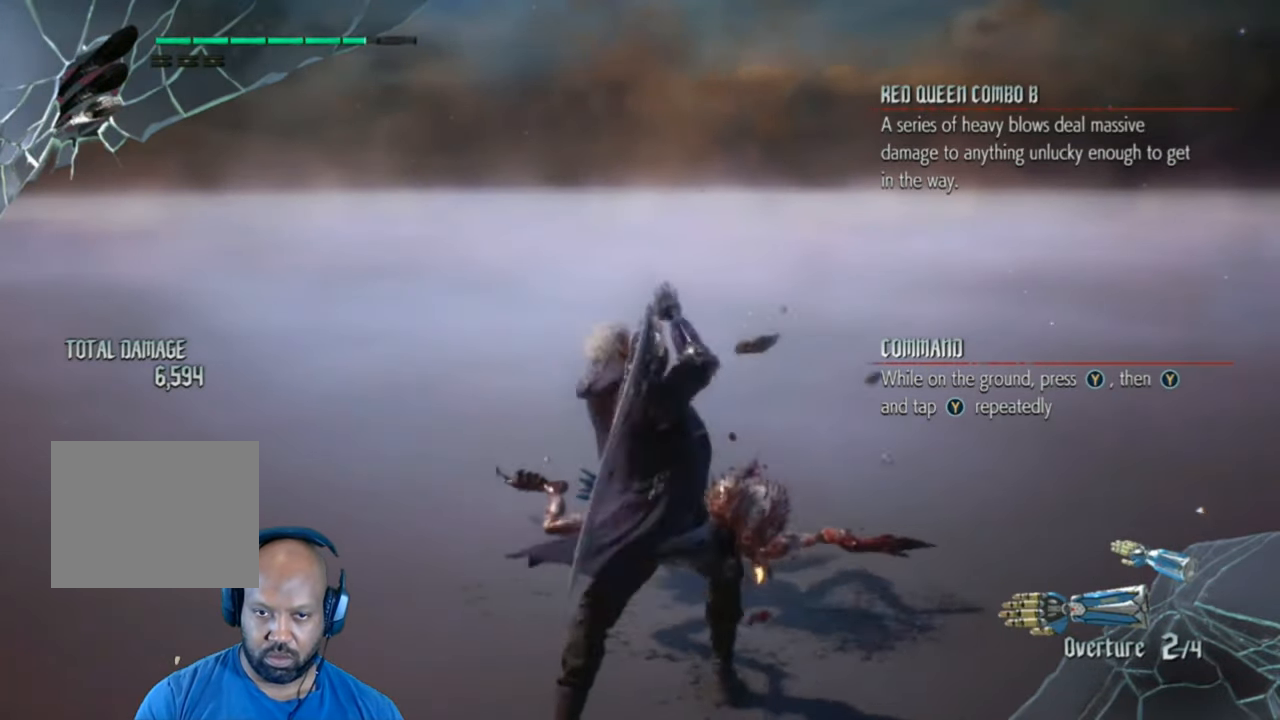
{"buttons": ["Y"], "left_stick": "down-right", "right_stick": "center", "events": [[340, "Y", "up"], [380, "Y", "down"]]}
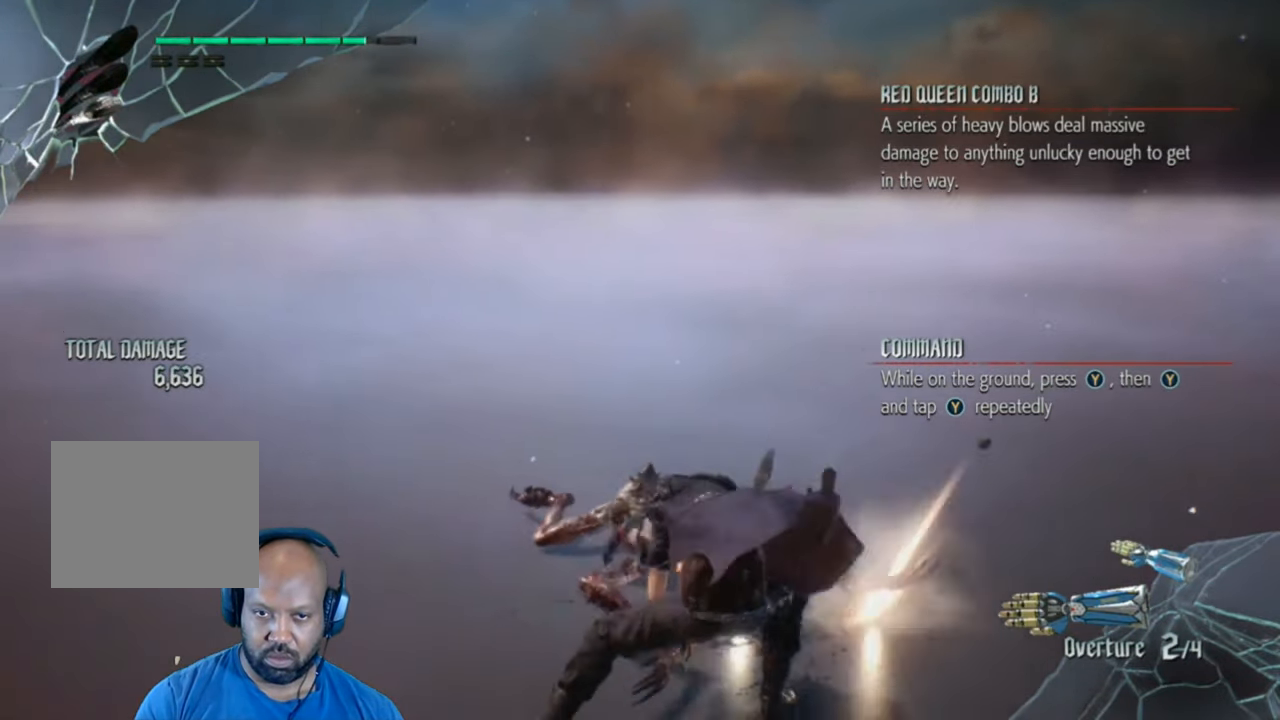
{"buttons": [], "left_stick": "down-right", "right_stick": "center", "events": [[80, "Y", "up"], [180, "Y", "down"], [480, "Y", "up"]]}
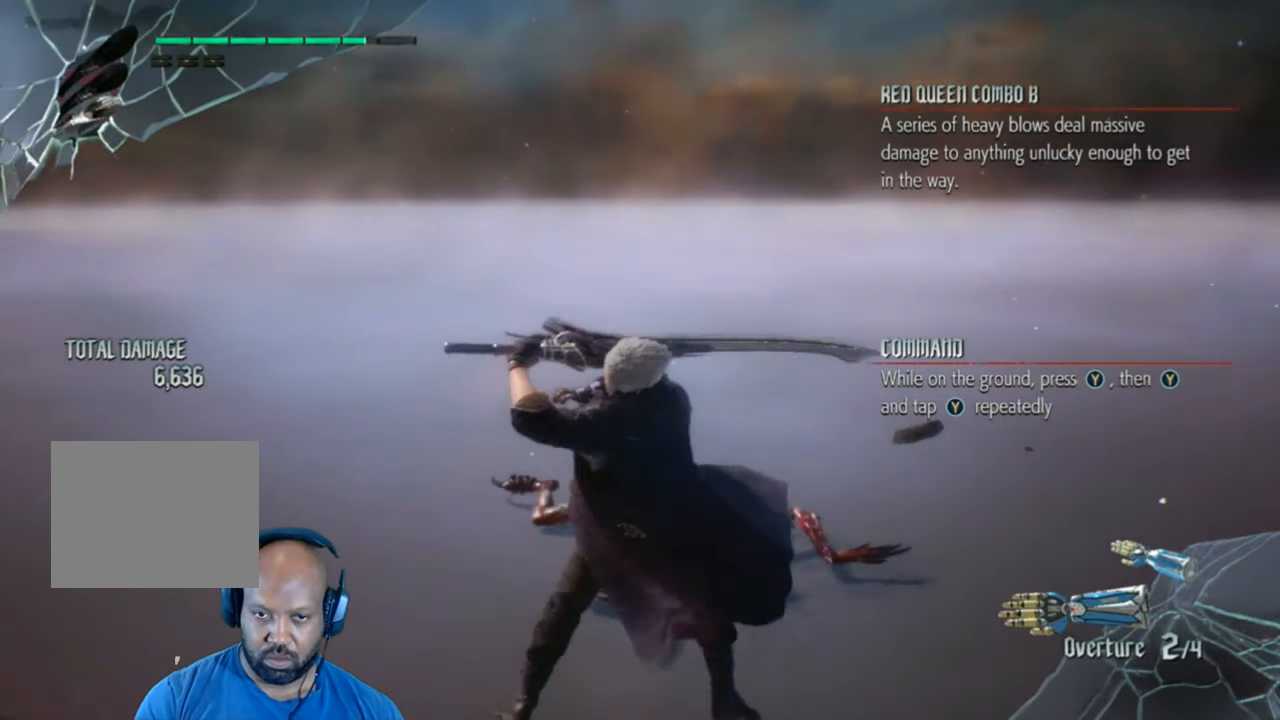
{"buttons": ["Y"], "left_stick": "down-right", "right_stick": "center", "events": [[80, "Y", "down"]]}
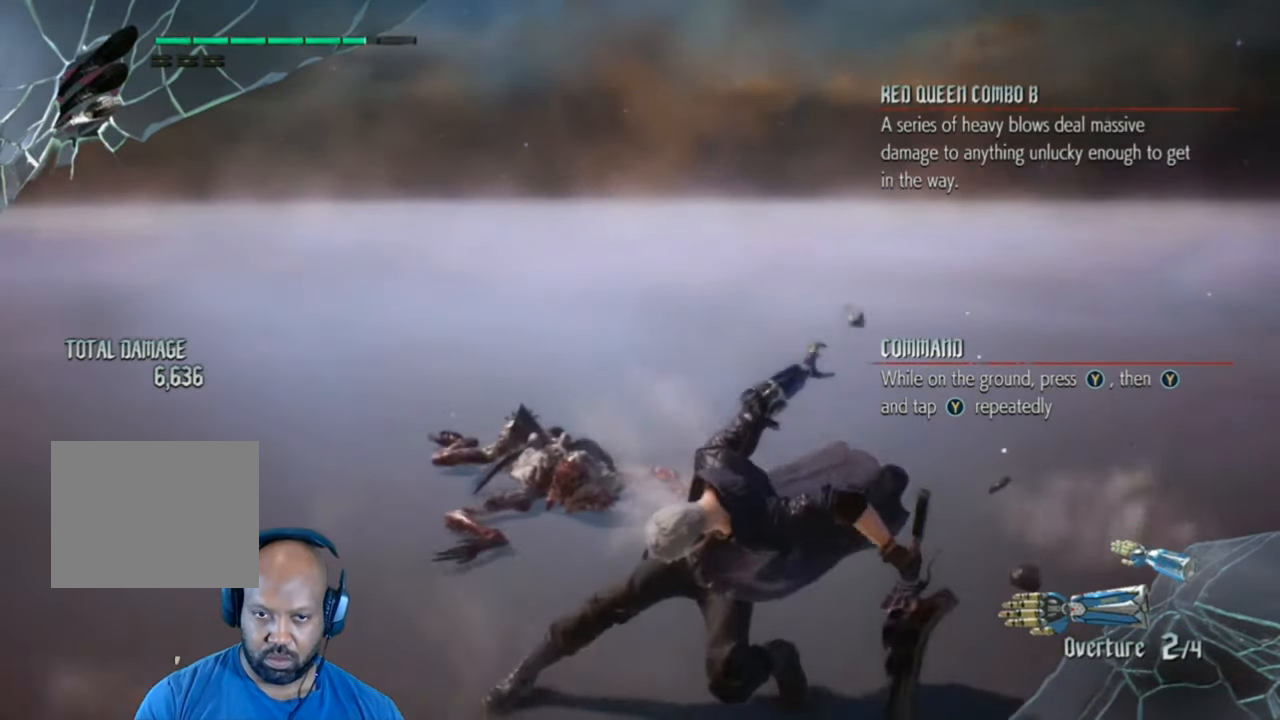
{"buttons": [], "left_stick": "center", "right_stick": "down", "events": [[140, "Y", "up"], [400, "left_stick", "center"], [480, "right_stick", "down"]]}
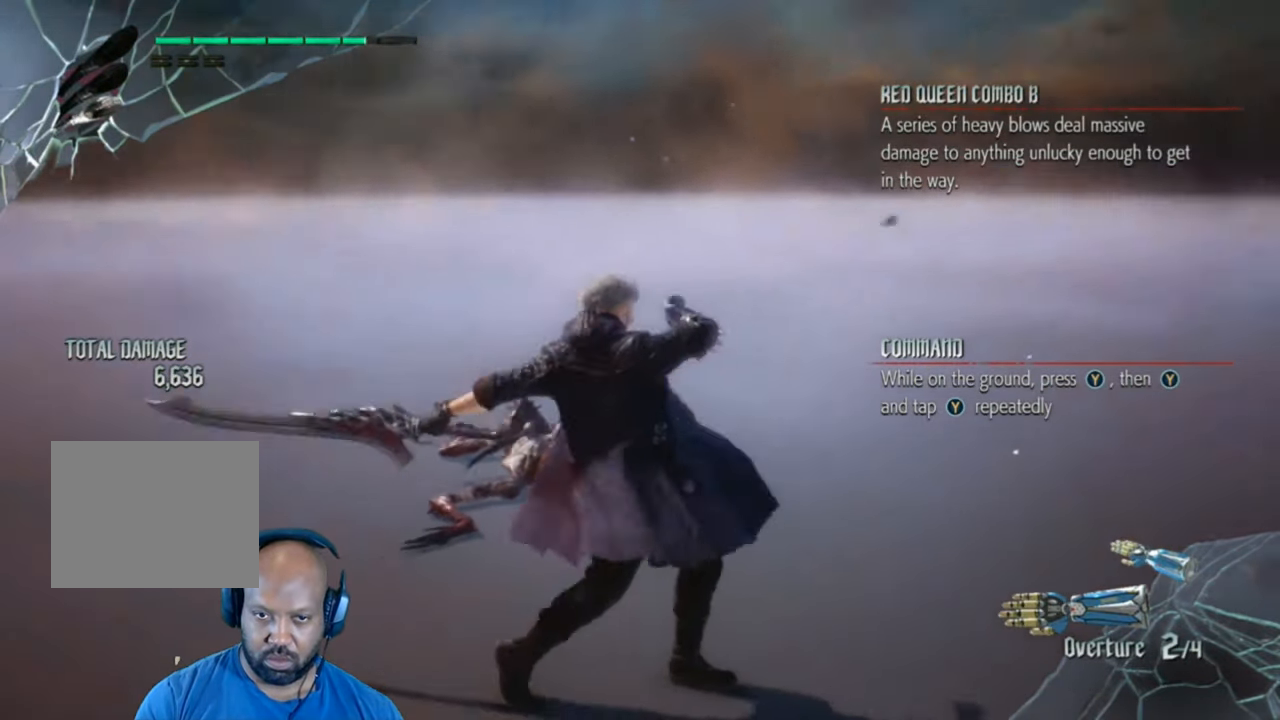
{"buttons": [], "left_stick": "up", "right_stick": "center", "events": [[40, "right_stick", "down-left"], [280, "right_stick", "center"], [300, "left_stick", "up"]]}
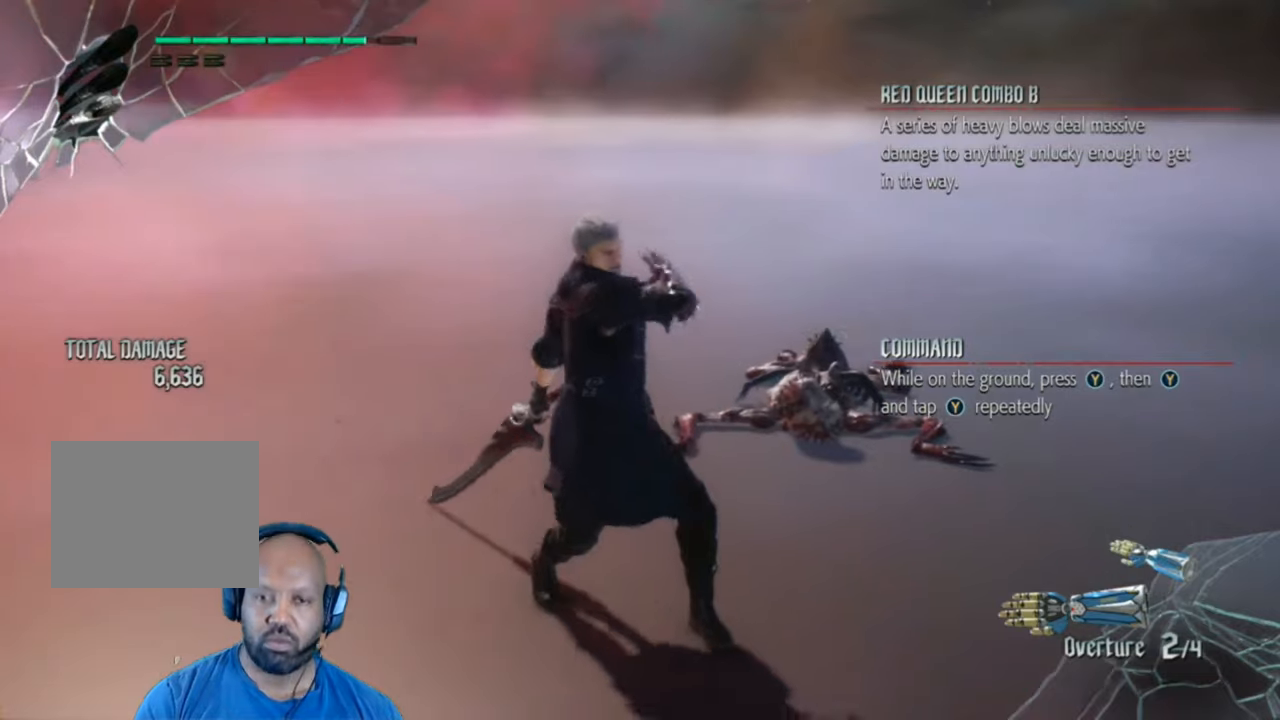
{"buttons": [], "left_stick": "center", "right_stick": "center", "events": [[340, "left_stick", "center"]]}
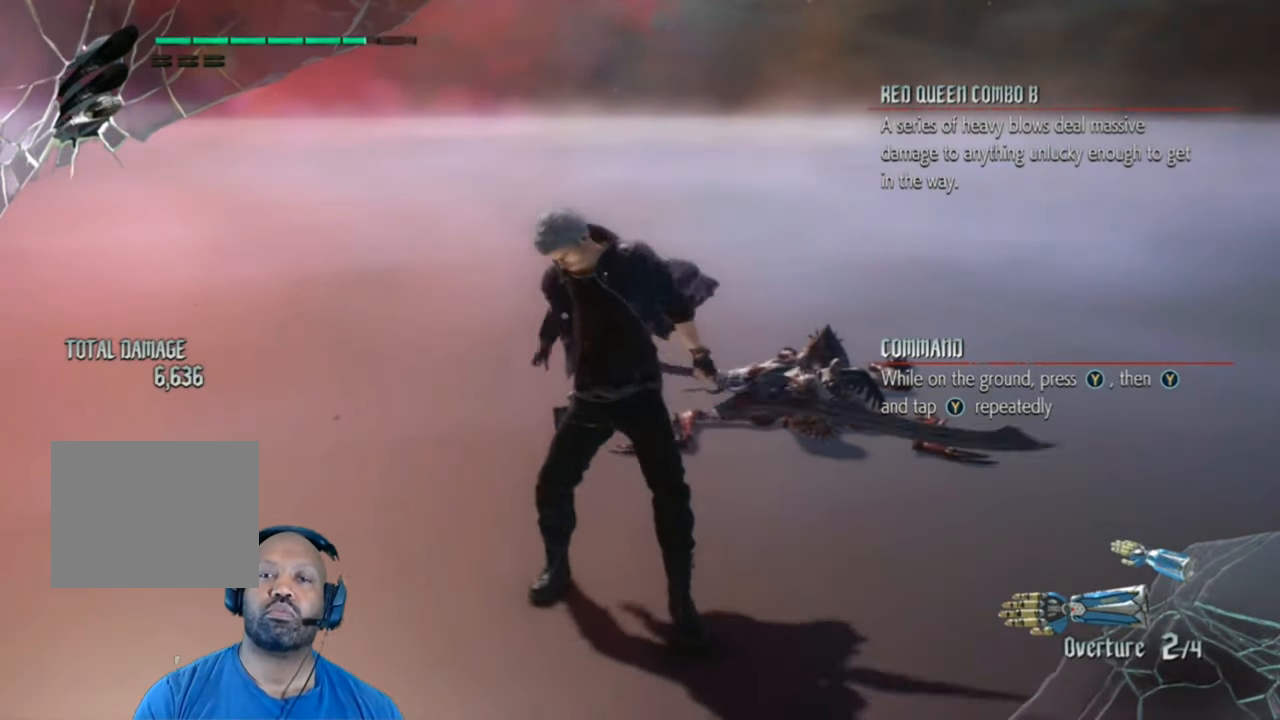
{"buttons": [], "left_stick": "center", "right_stick": "down-right", "events": [[40, "Y", "down"], [280, "Y", "up"], [380, "right_stick", "down-right"]]}
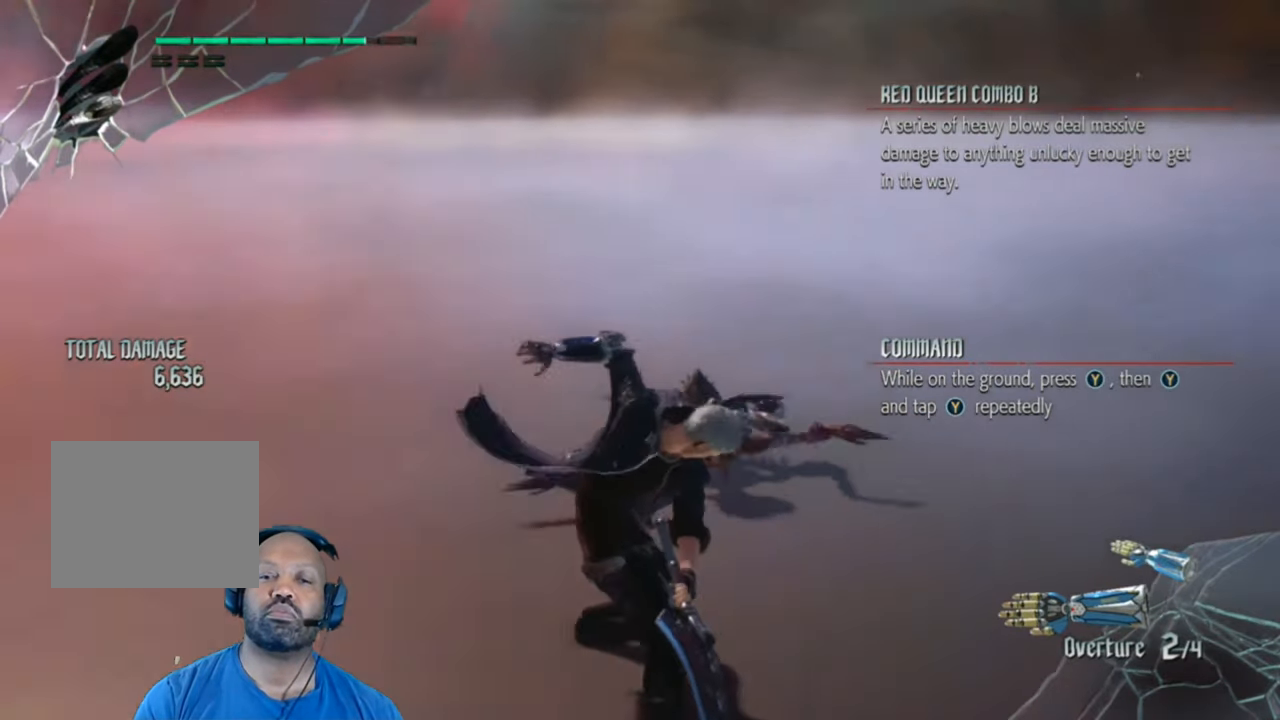
{"buttons": ["Y"], "left_stick": "center", "right_stick": "center", "events": [[180, "Y", "down"], [200, "right_stick", "center"], [380, "Y", "up"], [440, "Y", "down"]]}
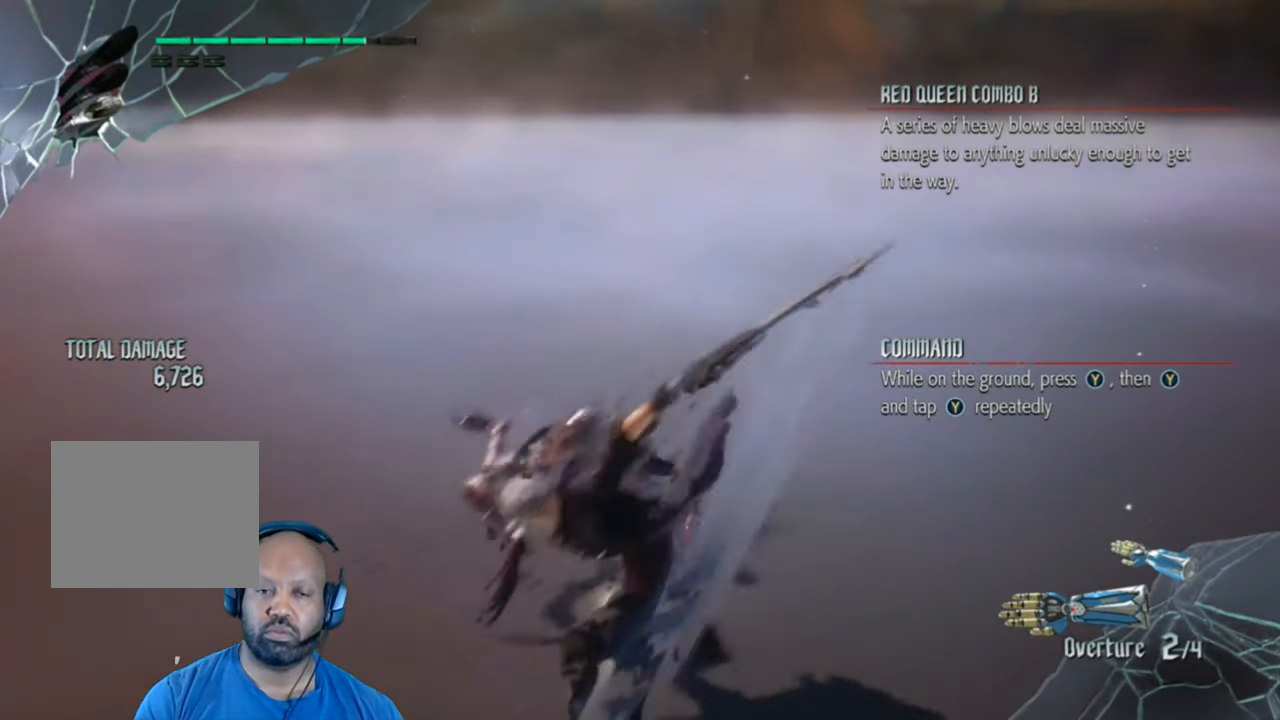
{"buttons": [], "left_stick": "center", "right_stick": "center", "events": [[440, "Y", "up"]]}
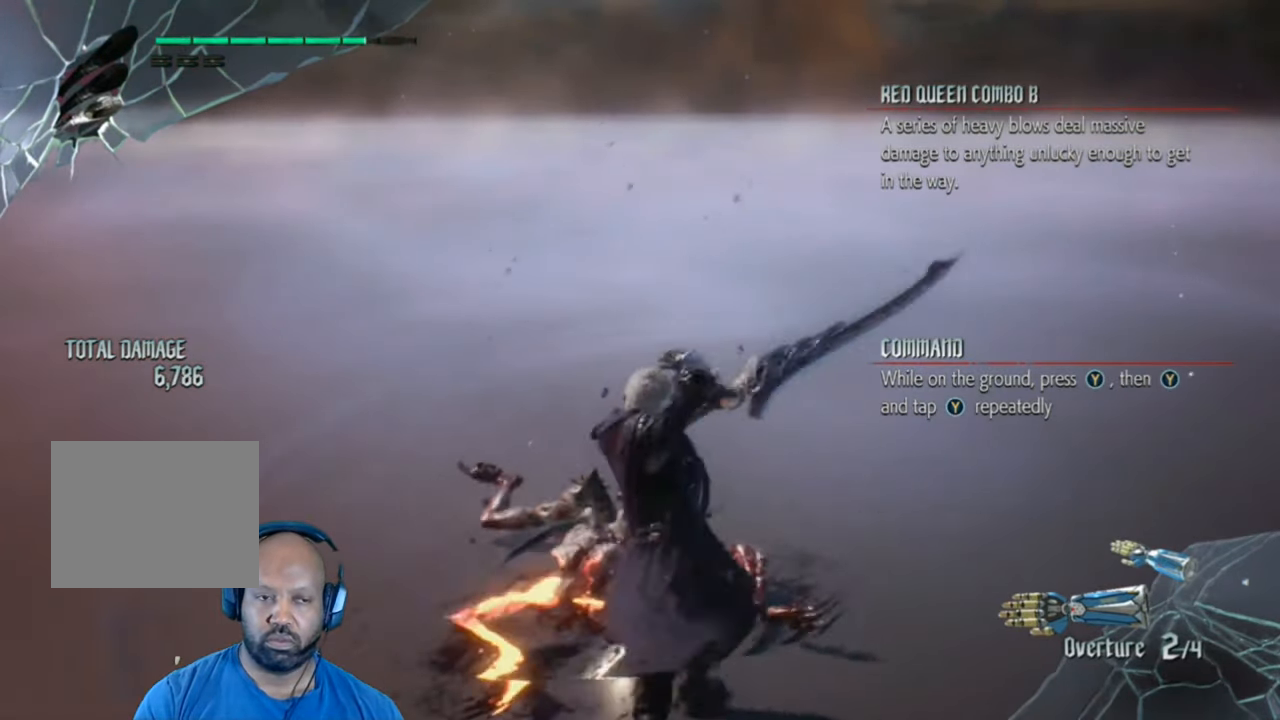
{"buttons": [], "left_stick": "center", "right_stick": "center", "events": []}
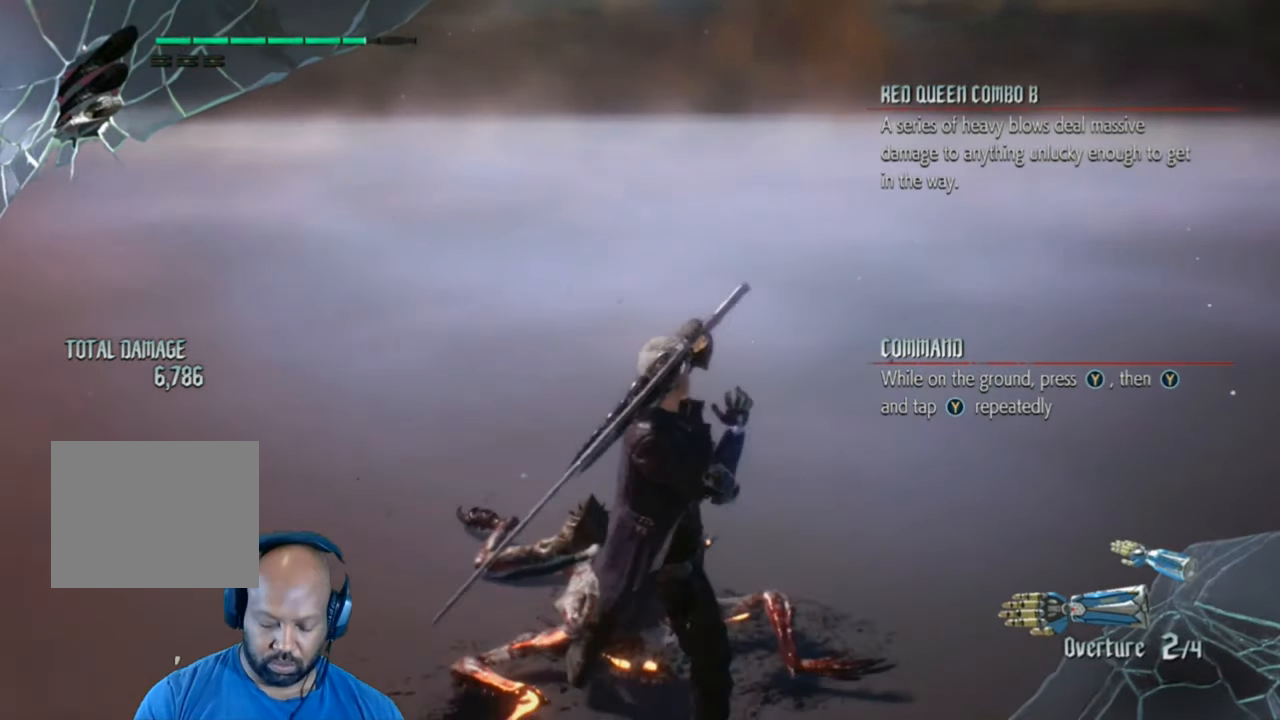
{"buttons": ["START"], "left_stick": "center", "right_stick": "center", "events": [[480, "START", "down"]]}